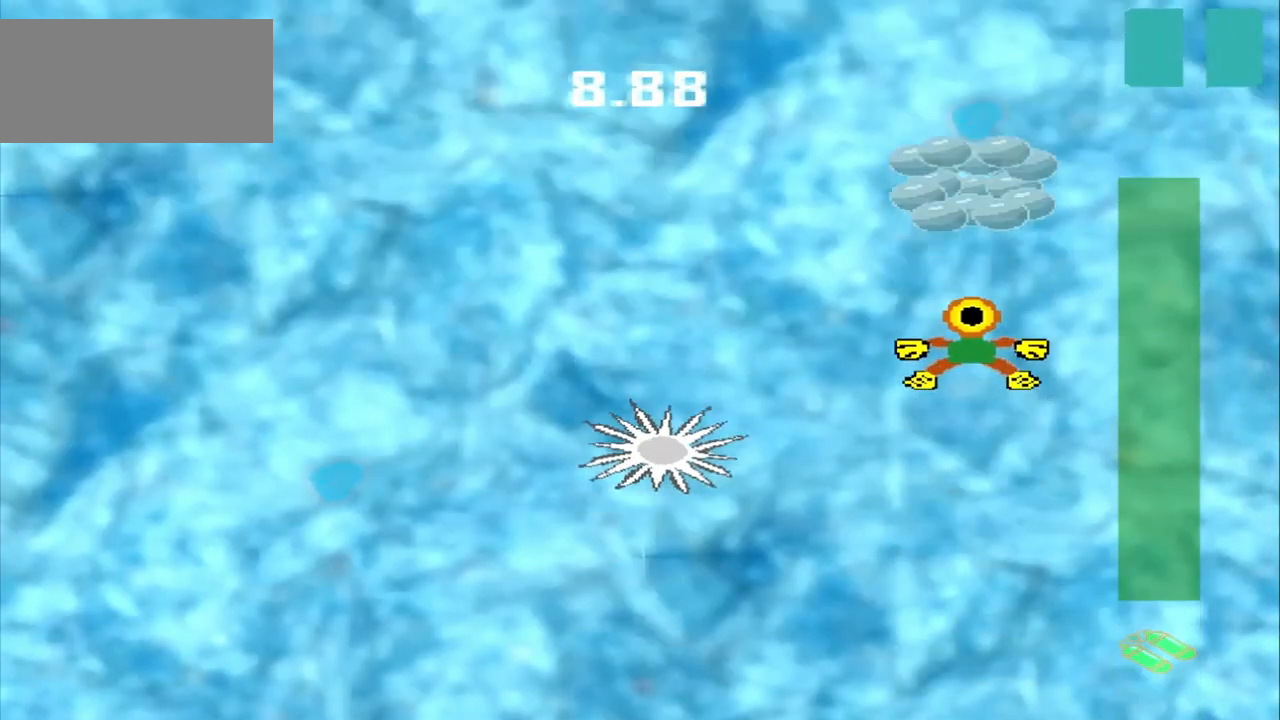
Gameplay with a controller (PlayStation layout); each line is a JSON object with the inputs held at the frame after it. "events" lists button and stick changes between this image and that frame as [ms after this image, input, new state], when the widget could be followed in between. Not read: CROSS L2 L3 R2 R3 right_stick.
{"buttons": [], "left_stick": "center", "events": [[458, "left_stick", "center"]]}
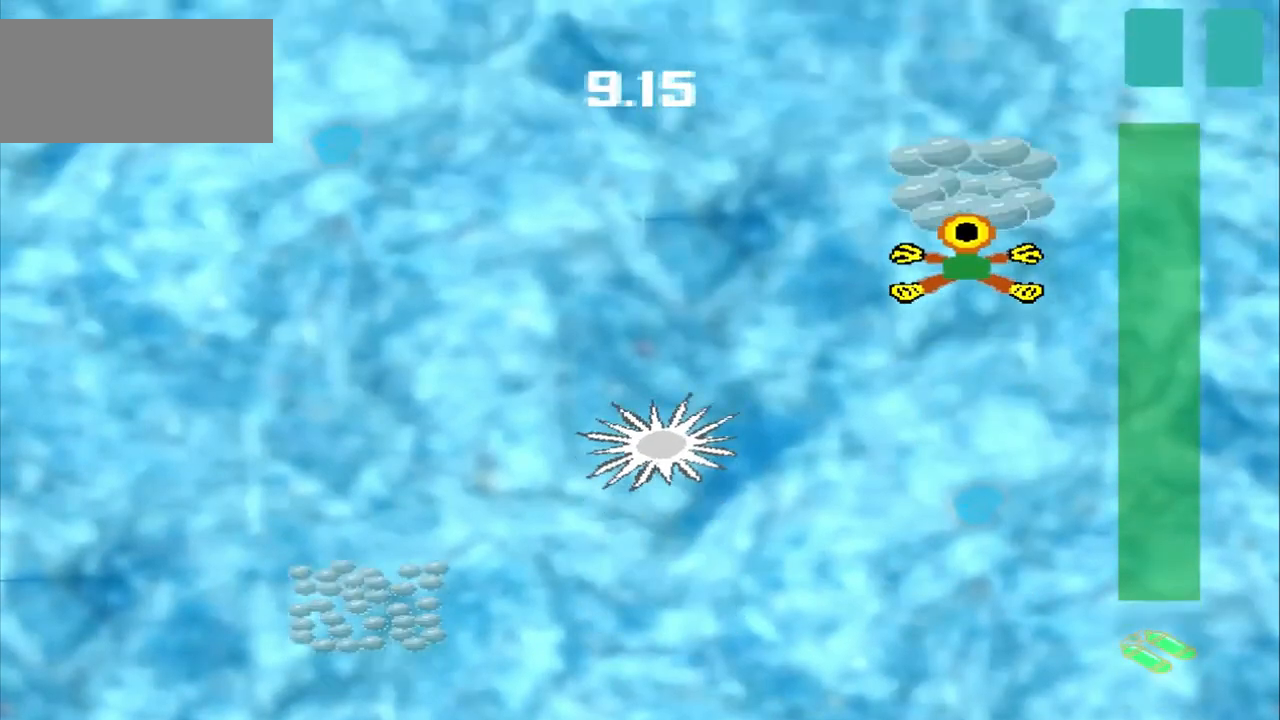
{"buttons": [], "left_stick": "down-left", "events": [[125, "left_stick", "down-left"]]}
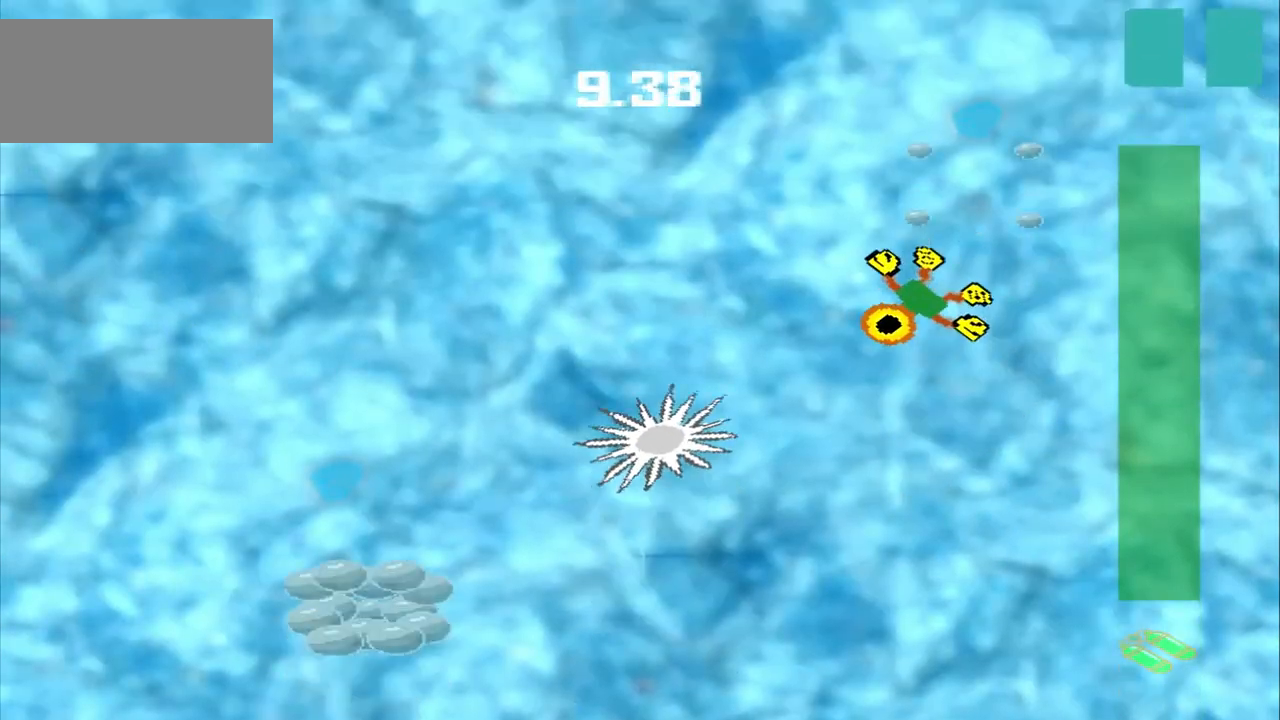
{"buttons": [], "left_stick": "down", "events": [[375, "left_stick", "down"]]}
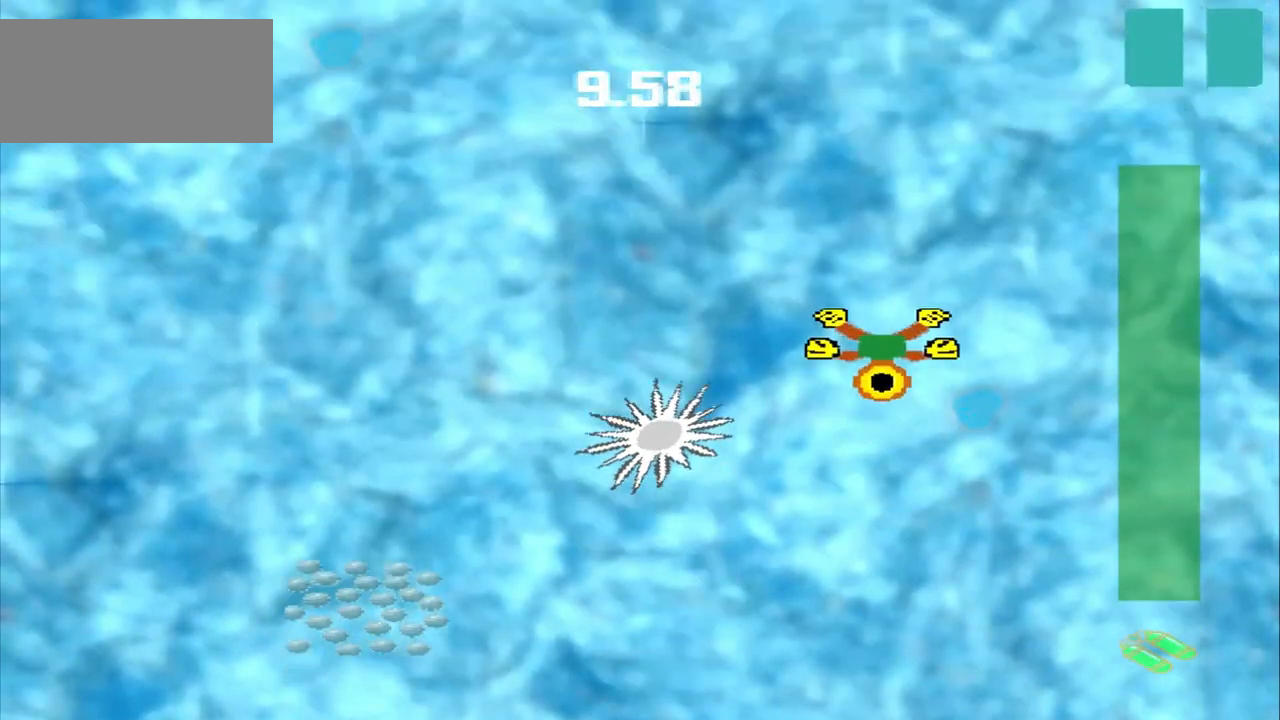
{"buttons": [], "left_stick": "down", "events": [[417, "left_stick", "left"], [500, "left_stick", "down"]]}
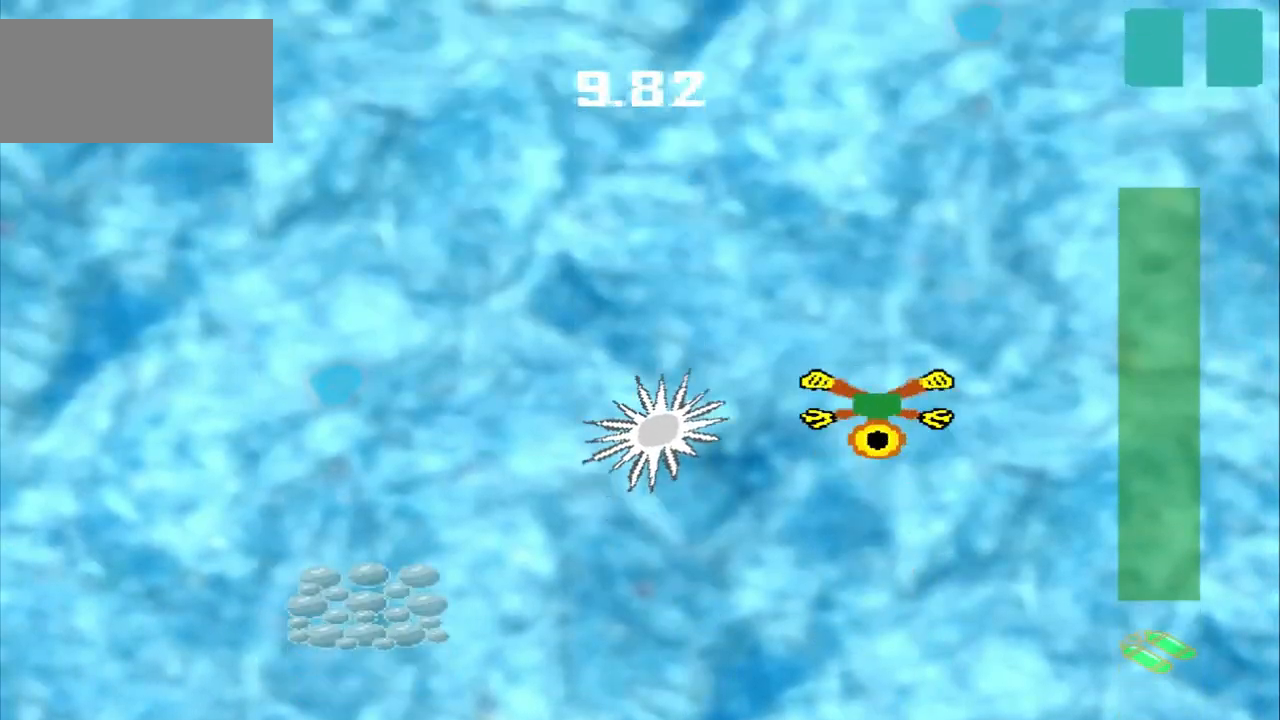
{"buttons": [], "left_stick": "down-left", "events": [[42, "left_stick", "down-left"]]}
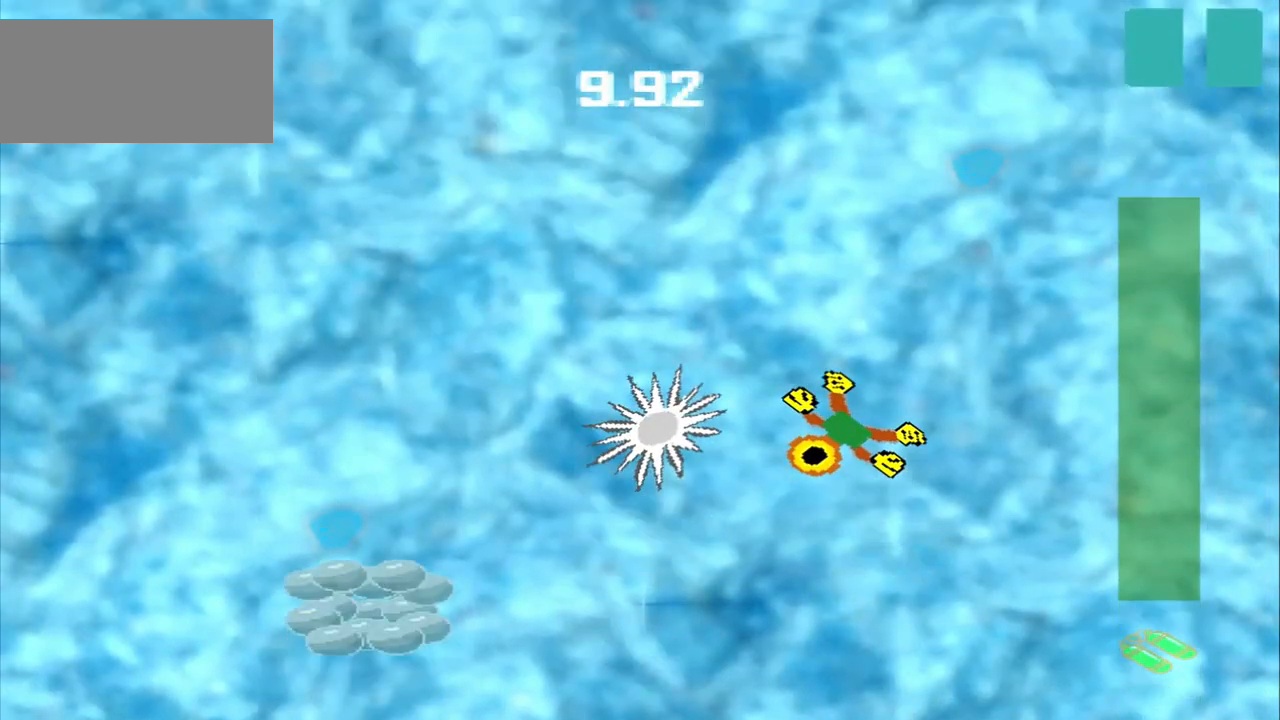
{"buttons": [], "left_stick": "down-left", "events": []}
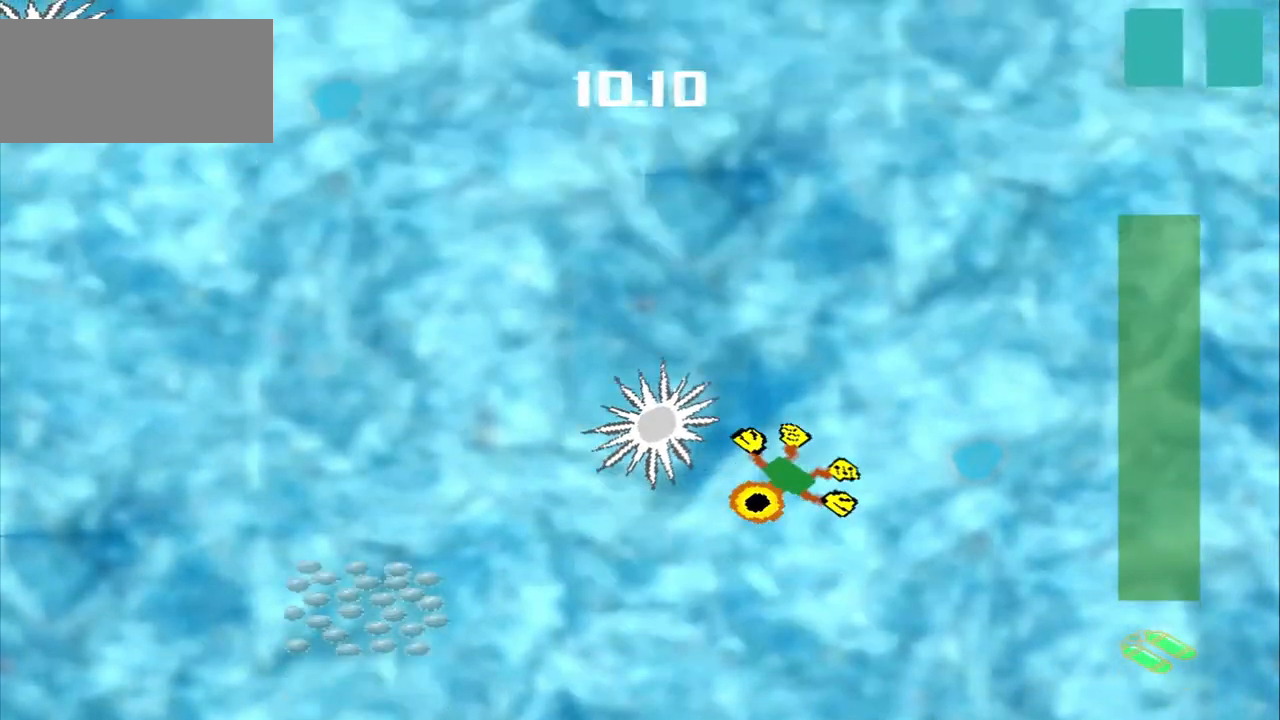
{"buttons": [], "left_stick": "down", "events": [[208, "left_stick", "down"]]}
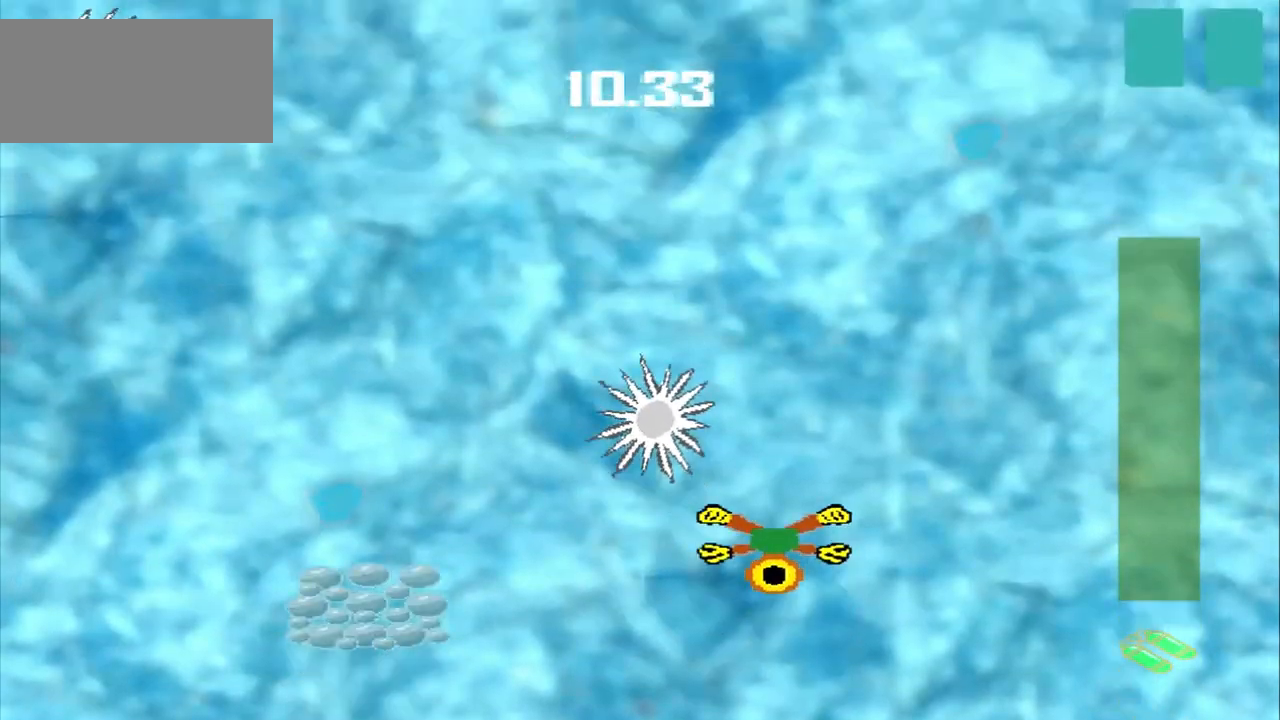
{"buttons": [], "left_stick": "down-left", "events": [[167, "left_stick", "left"], [292, "left_stick", "center"], [375, "left_stick", "down-left"]]}
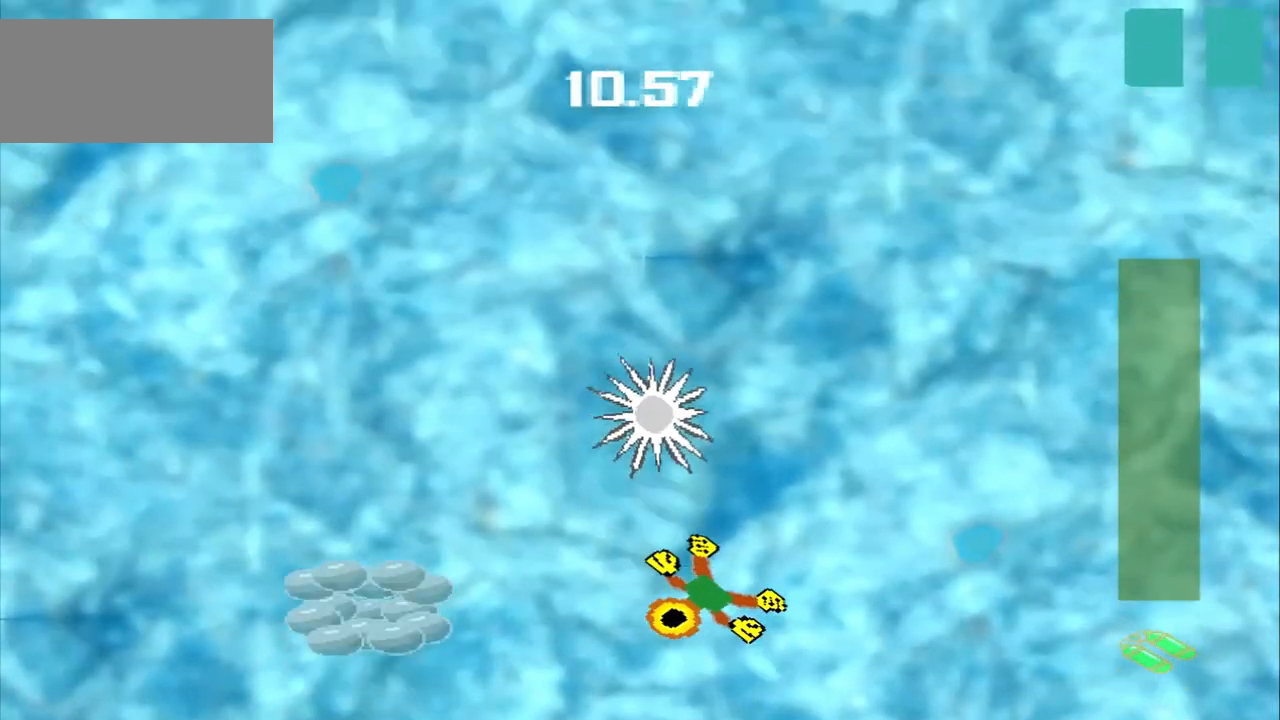
{"buttons": [], "left_stick": "left", "events": [[125, "DPAD_DOWN", "down"], [125, "left_stick", "up-left"], [208, "DPAD_DOWN", "up"], [208, "left_stick", "left"]]}
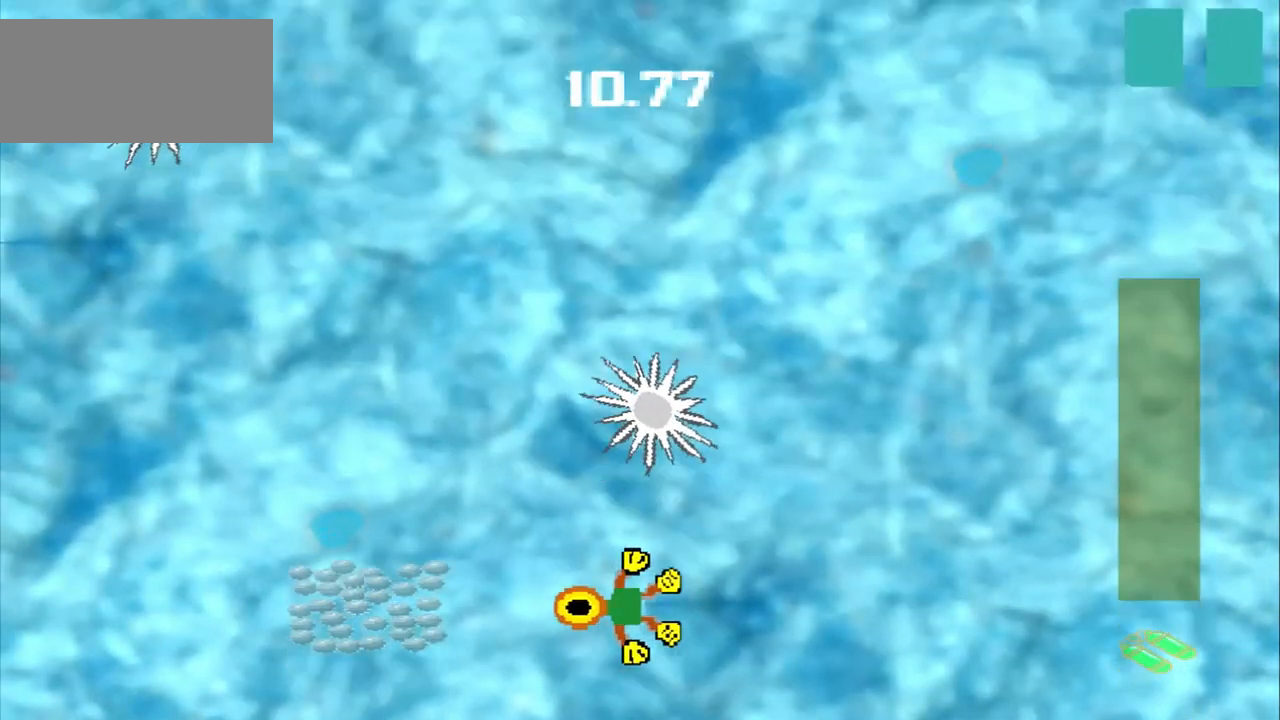
{"buttons": [], "left_stick": "left", "events": []}
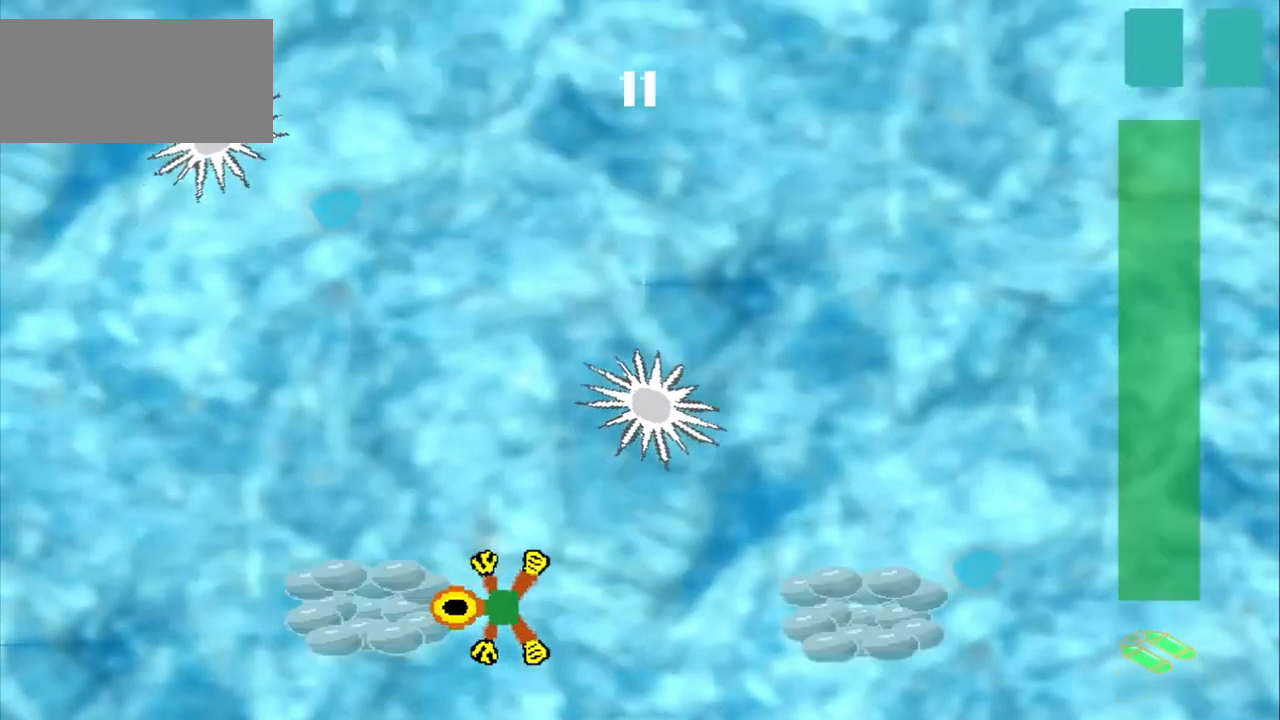
{"buttons": [], "left_stick": "right", "events": [[42, "left_stick", "center"], [208, "left_stick", "down-right"], [333, "left_stick", "right"]]}
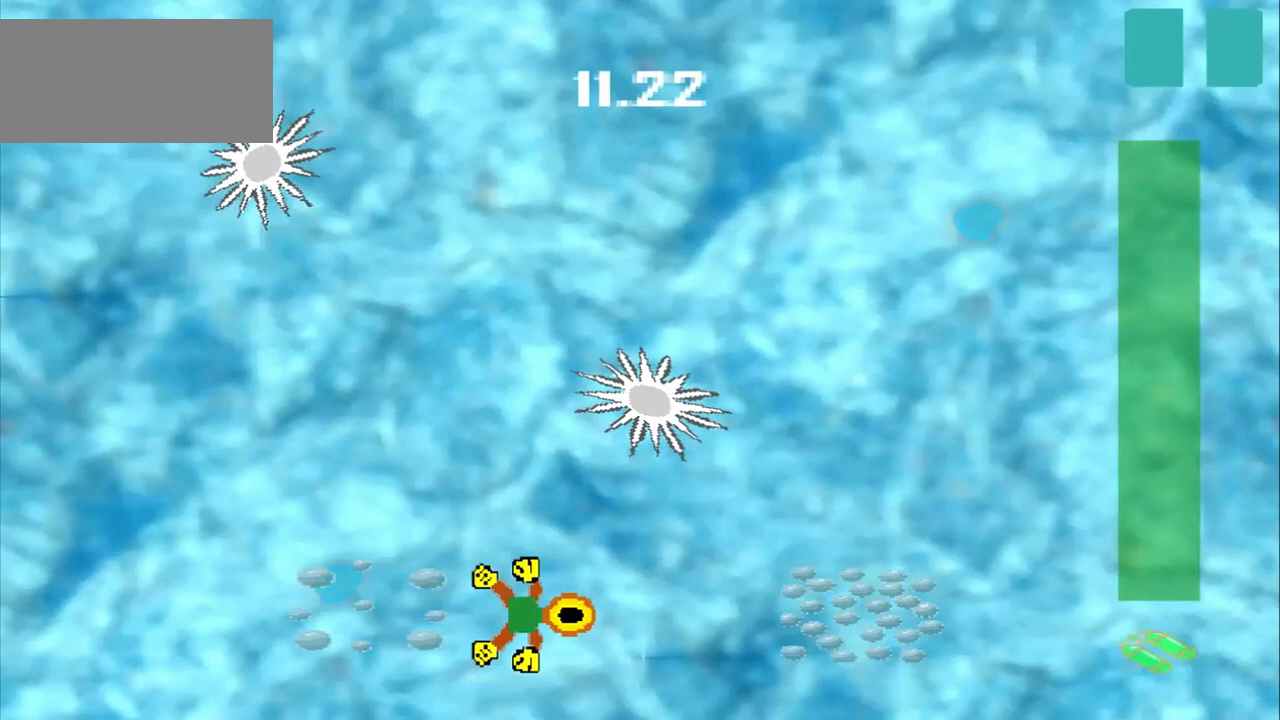
{"buttons": [], "left_stick": "right", "events": []}
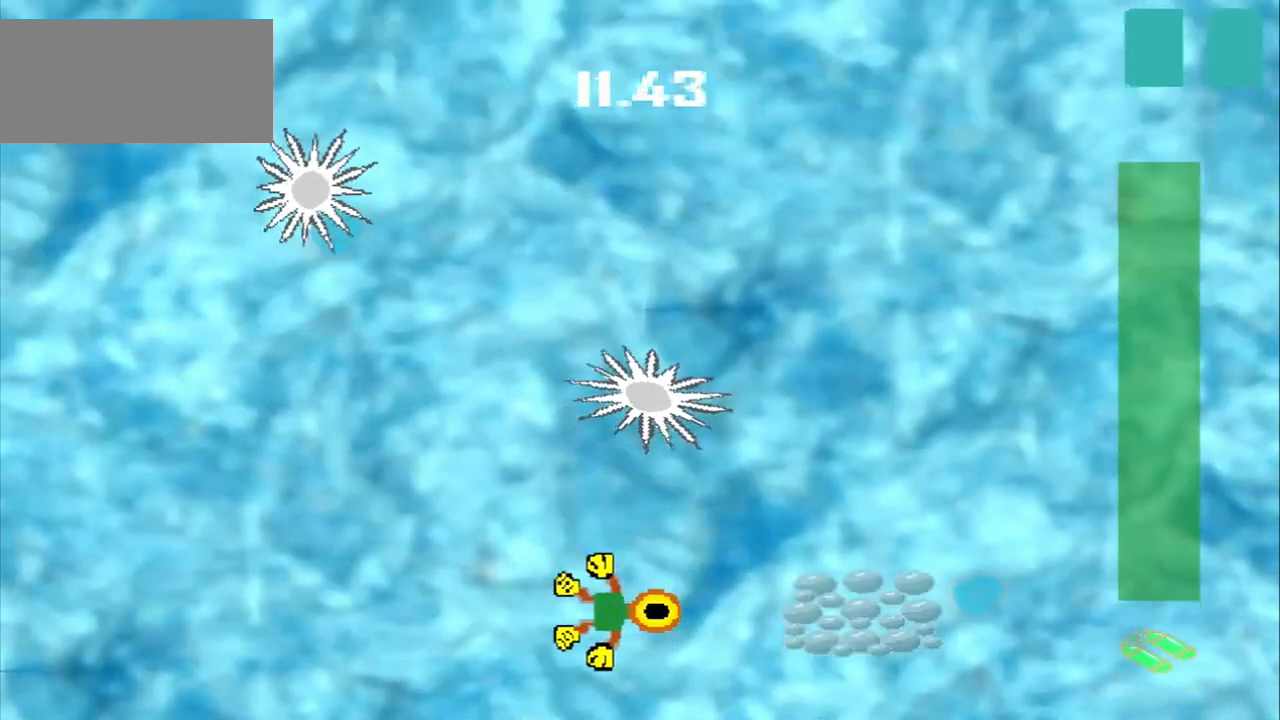
{"buttons": [], "left_stick": "right", "events": []}
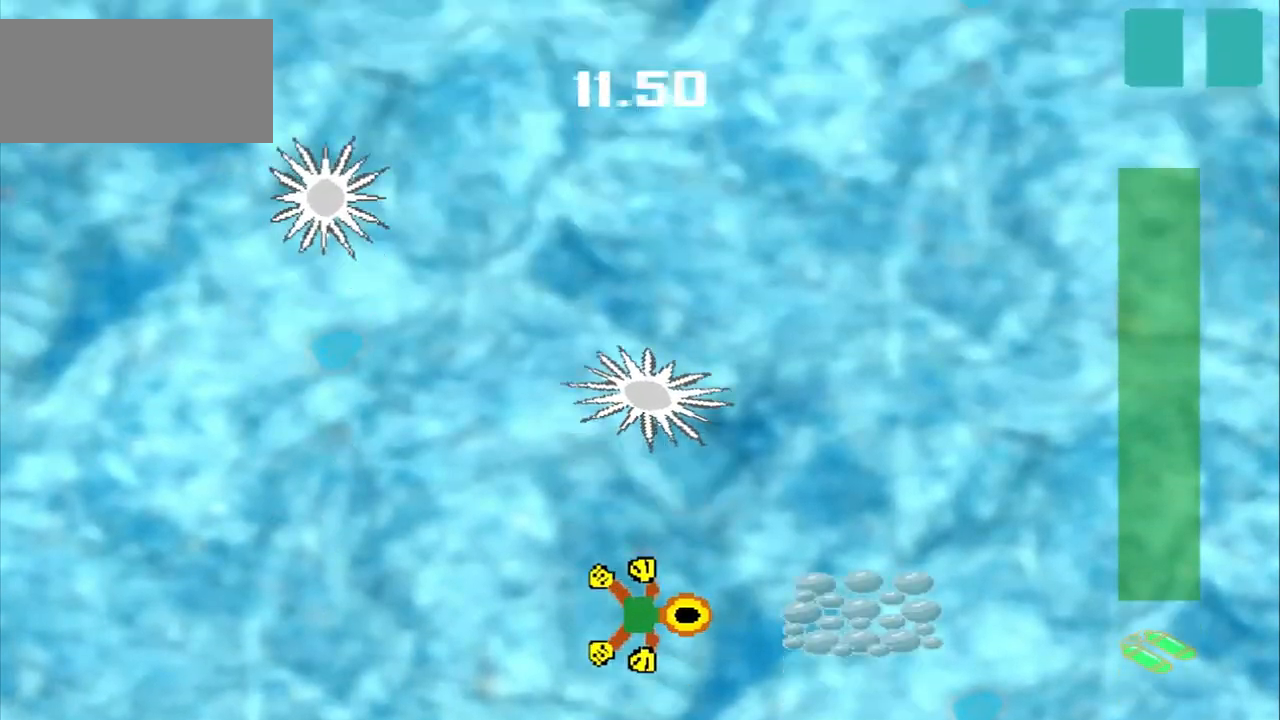
{"buttons": [], "left_stick": "center", "events": [[417, "left_stick", "center"]]}
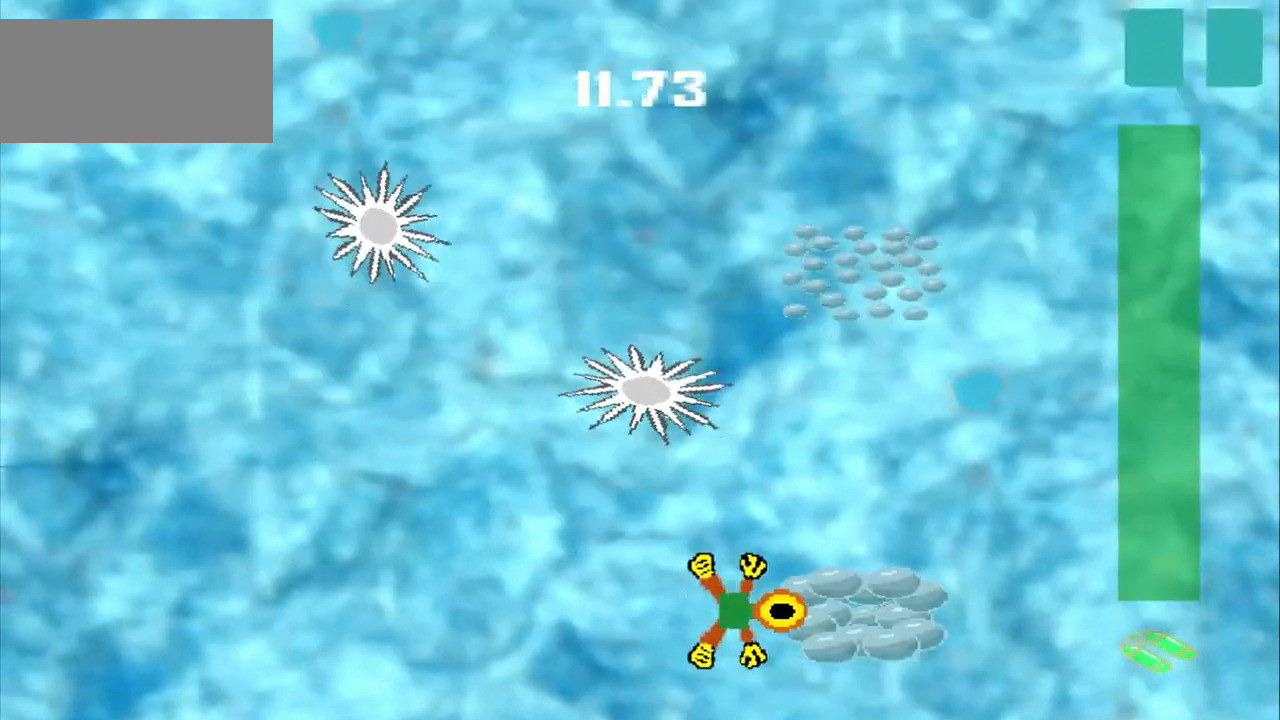
{"buttons": [], "left_stick": "up-right", "events": [[83, "left_stick", "up-right"]]}
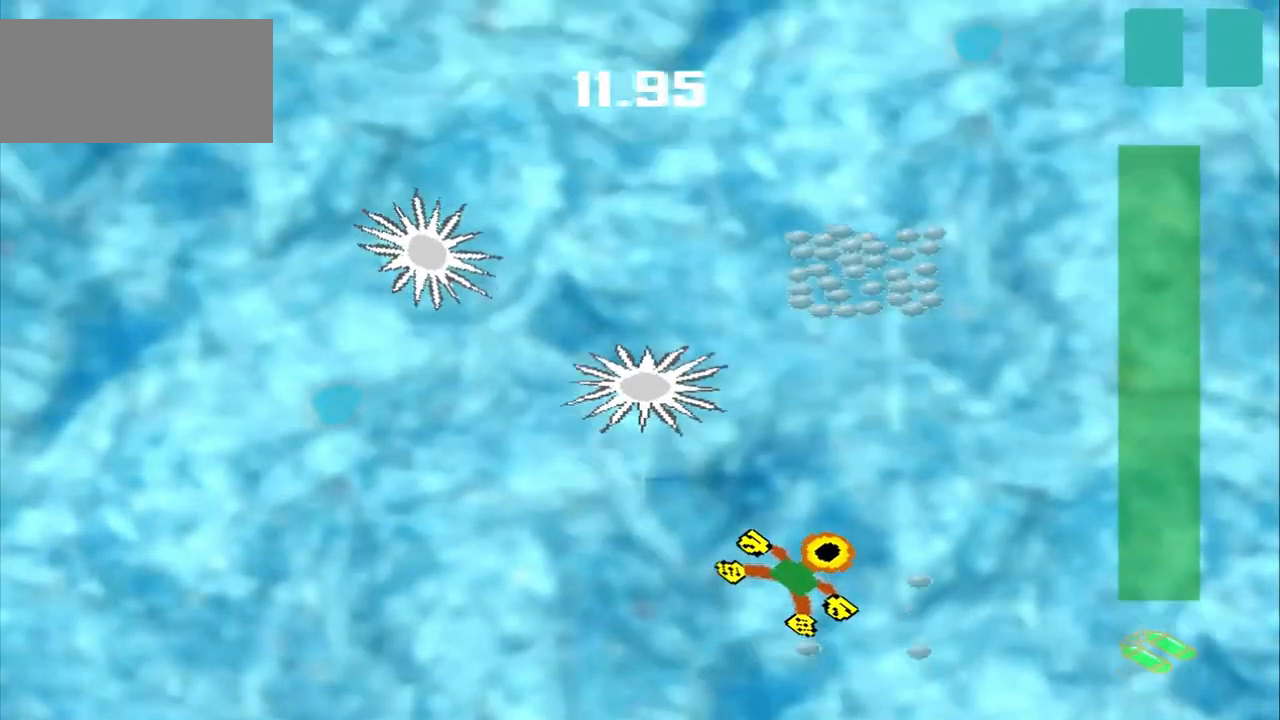
{"buttons": [], "left_stick": "up", "events": [[417, "left_stick", "up"]]}
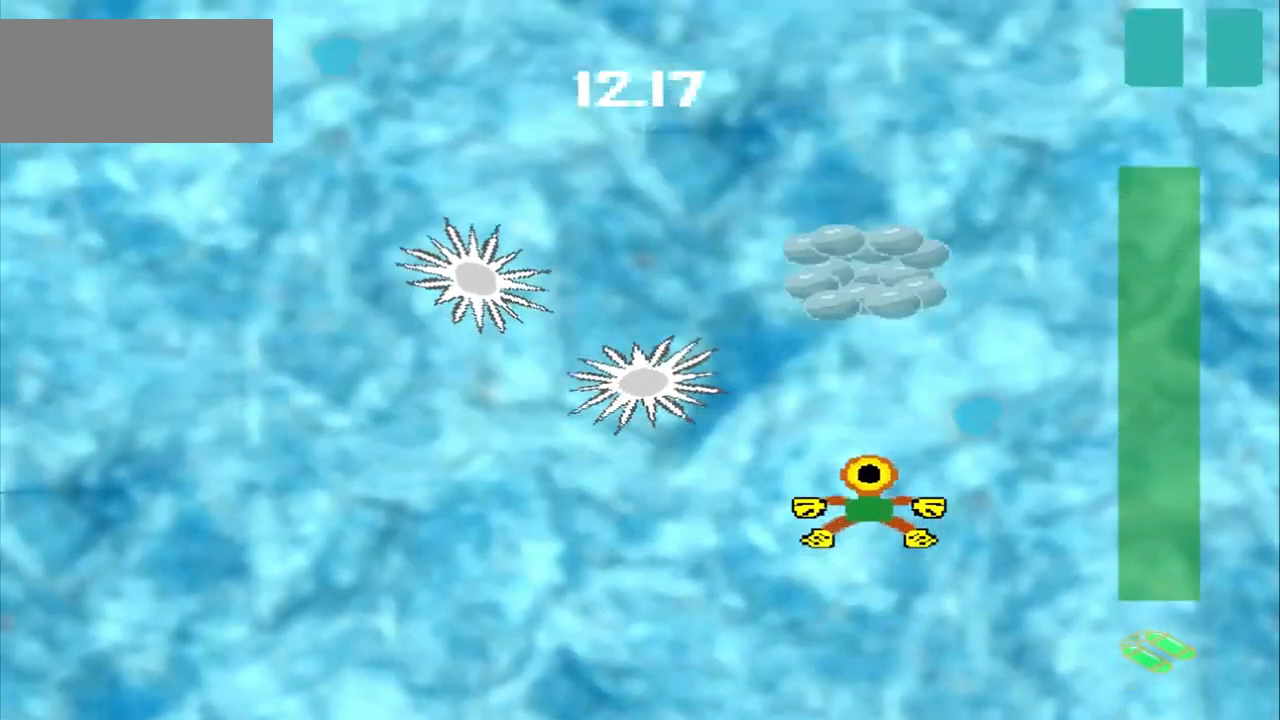
{"buttons": [], "left_stick": "up", "events": []}
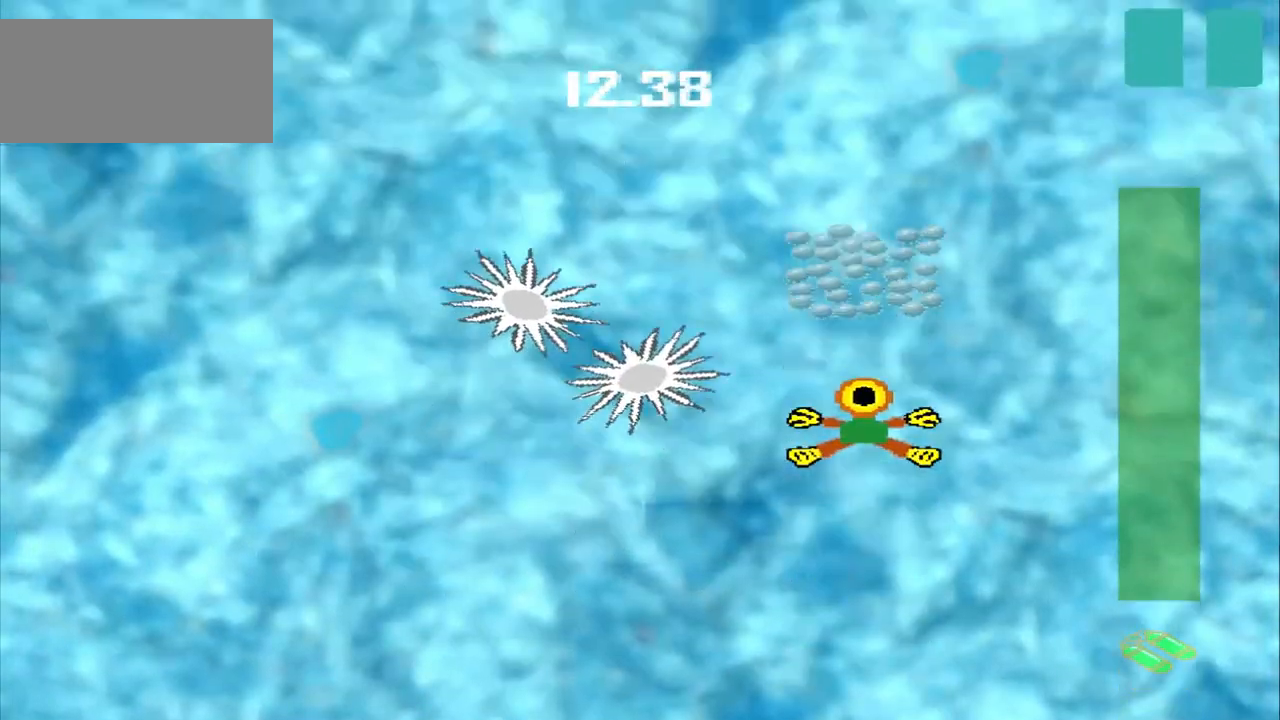
{"buttons": [], "left_stick": "center", "events": [[500, "left_stick", "center"]]}
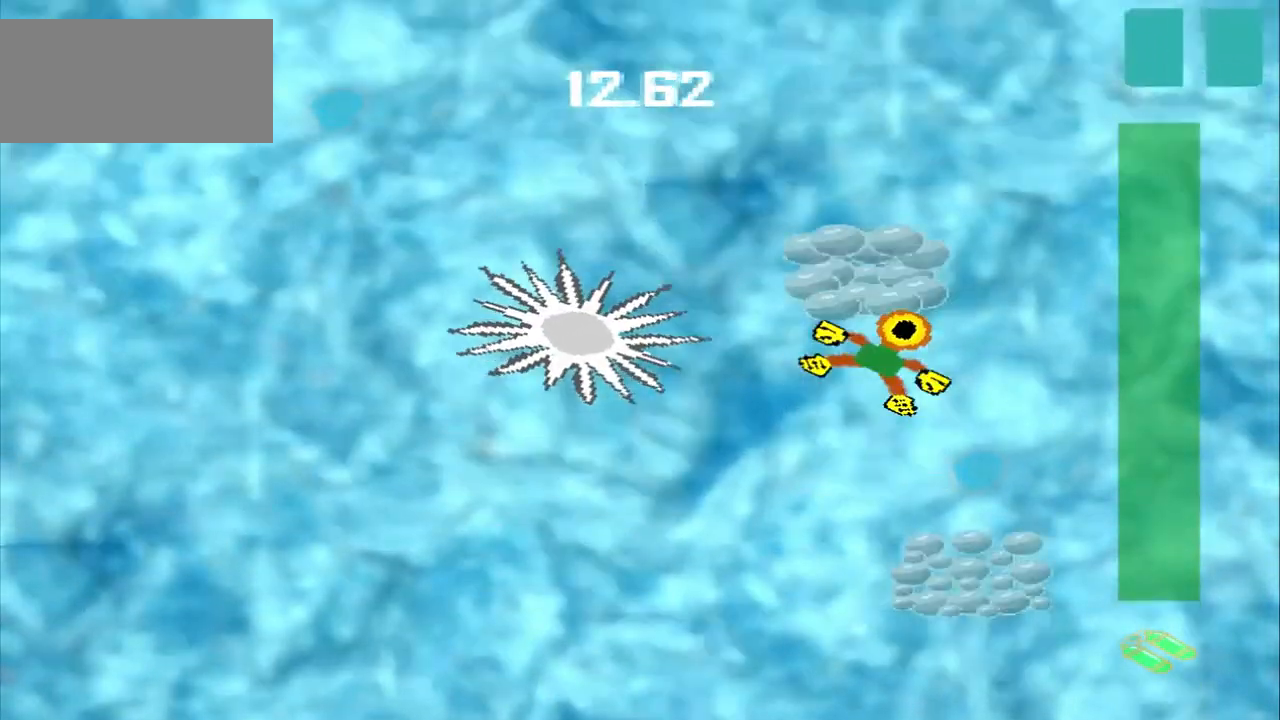
{"buttons": [], "left_stick": "down-right", "events": [[208, "left_stick", "down-right"]]}
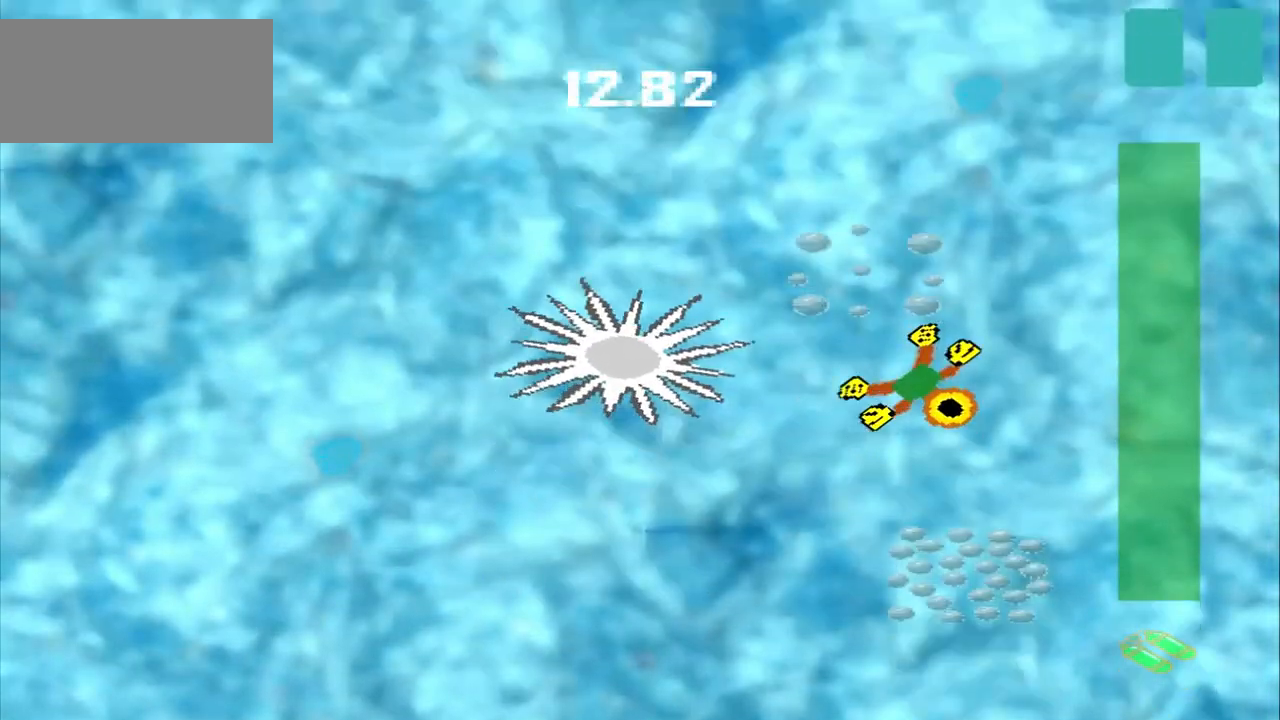
{"buttons": [], "left_stick": "down", "events": [[292, "left_stick", "down"]]}
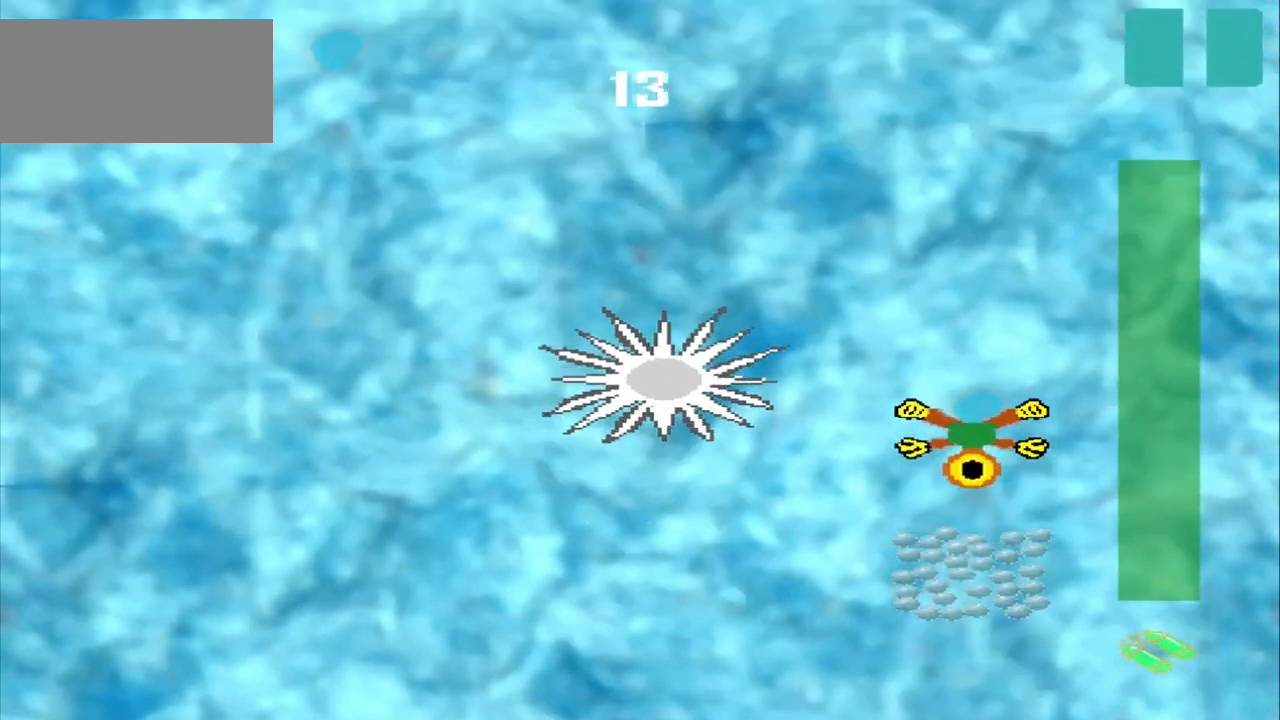
{"buttons": [], "left_stick": "down-left", "events": [[500, "left_stick", "down-left"]]}